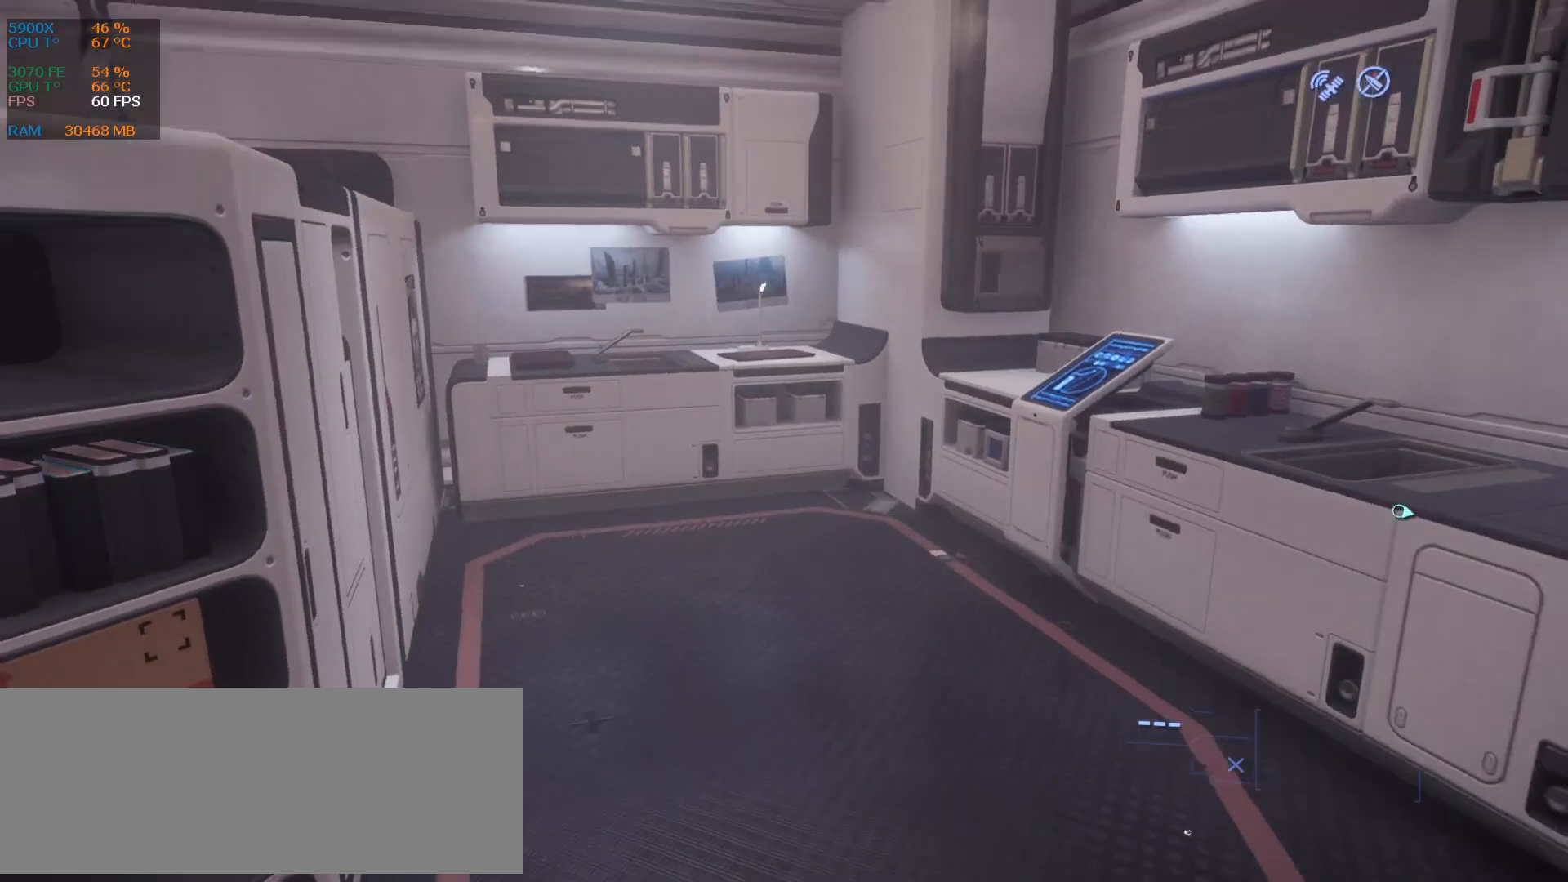
Gameplay with keyboard; each line is a JSON object with the keys held at the frame after it. "events" lists presses ("down") and releases ("up") of ".", "/", "0", "1", "2", "3", "4", "5", "6", "7", "8", "9", "a", "alt_l", "alt_r", "b", "backslash", "backspace", "c", "caps_lock", "comma", "ctrl_l", "ctrl_r", "d", "down", "e", "equals", "escape", "f", "f1", "f10", "f11", "f12", "f2", "f3", "f4", "f5", "f6", "f7", "f8", "f9", "g", "h", "i", "j", "k", "l", "lbracket", "left", "m", "minus", "n", "num0", "num1", "num2", "num3", "num4", "num5", "num6", "num7", "num8", "num9", "o", "p", "q", "quote", "r", "rbracket", "return", "right", "s", "semicolon", "shift_l", "shift_r", "space", "super", "t", "tab", "tilde", "u", "up", "v", "w", "x", "y" and "z" between this image and that frame as [ms after this image, input, new state], when the widget could be followed in between. No other keys are recorded. Mouse input is not recorded.
{"keys": ["z"], "events": [[167, "z", "down"]]}
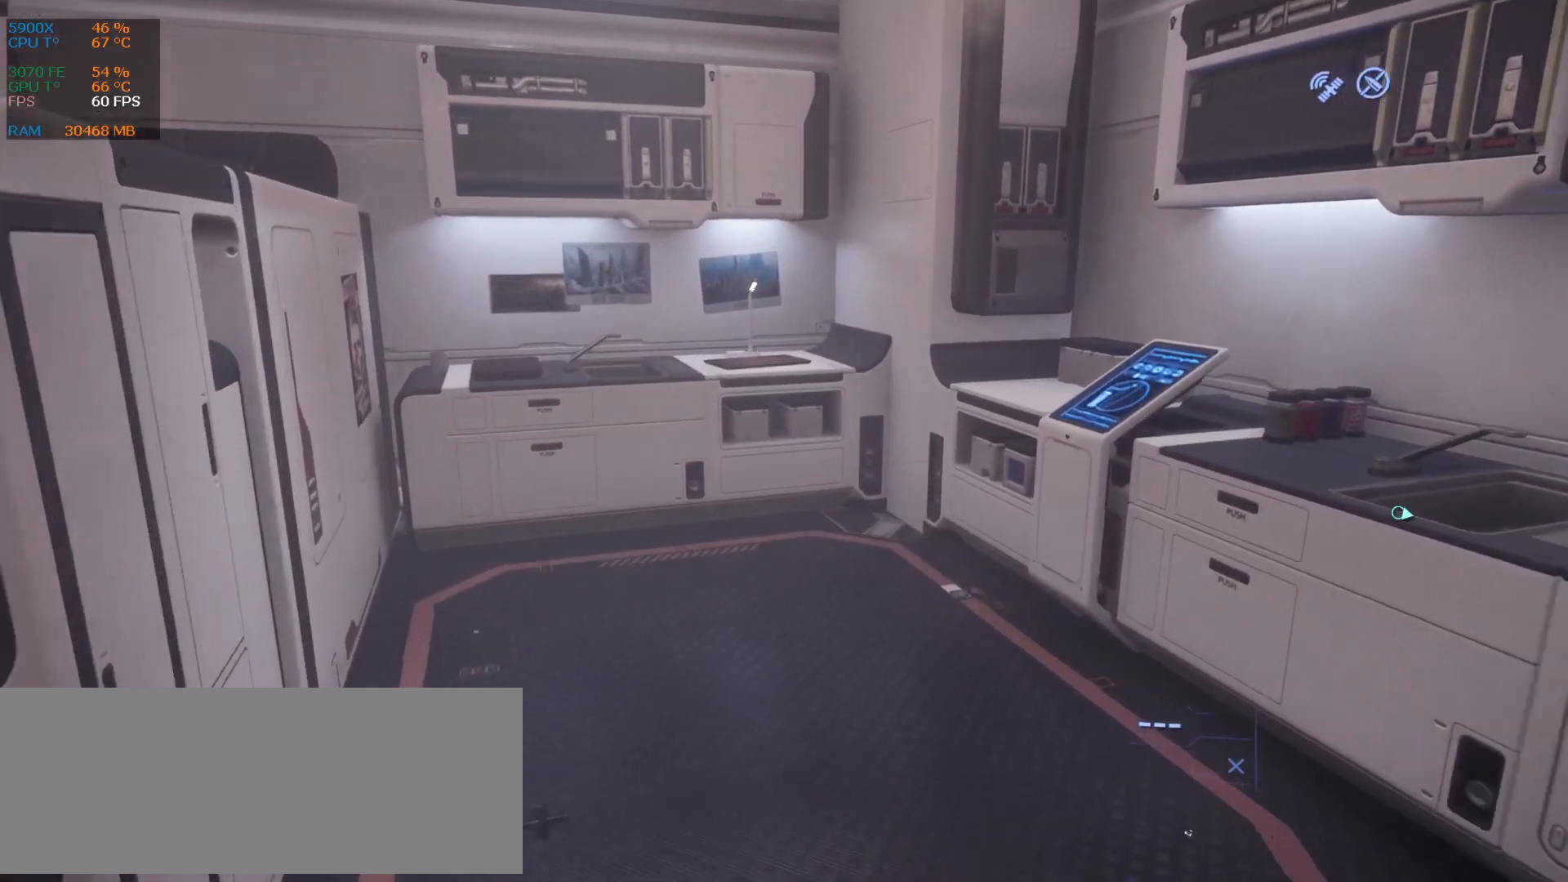
{"keys": [], "events": [[126, "z", "up"]]}
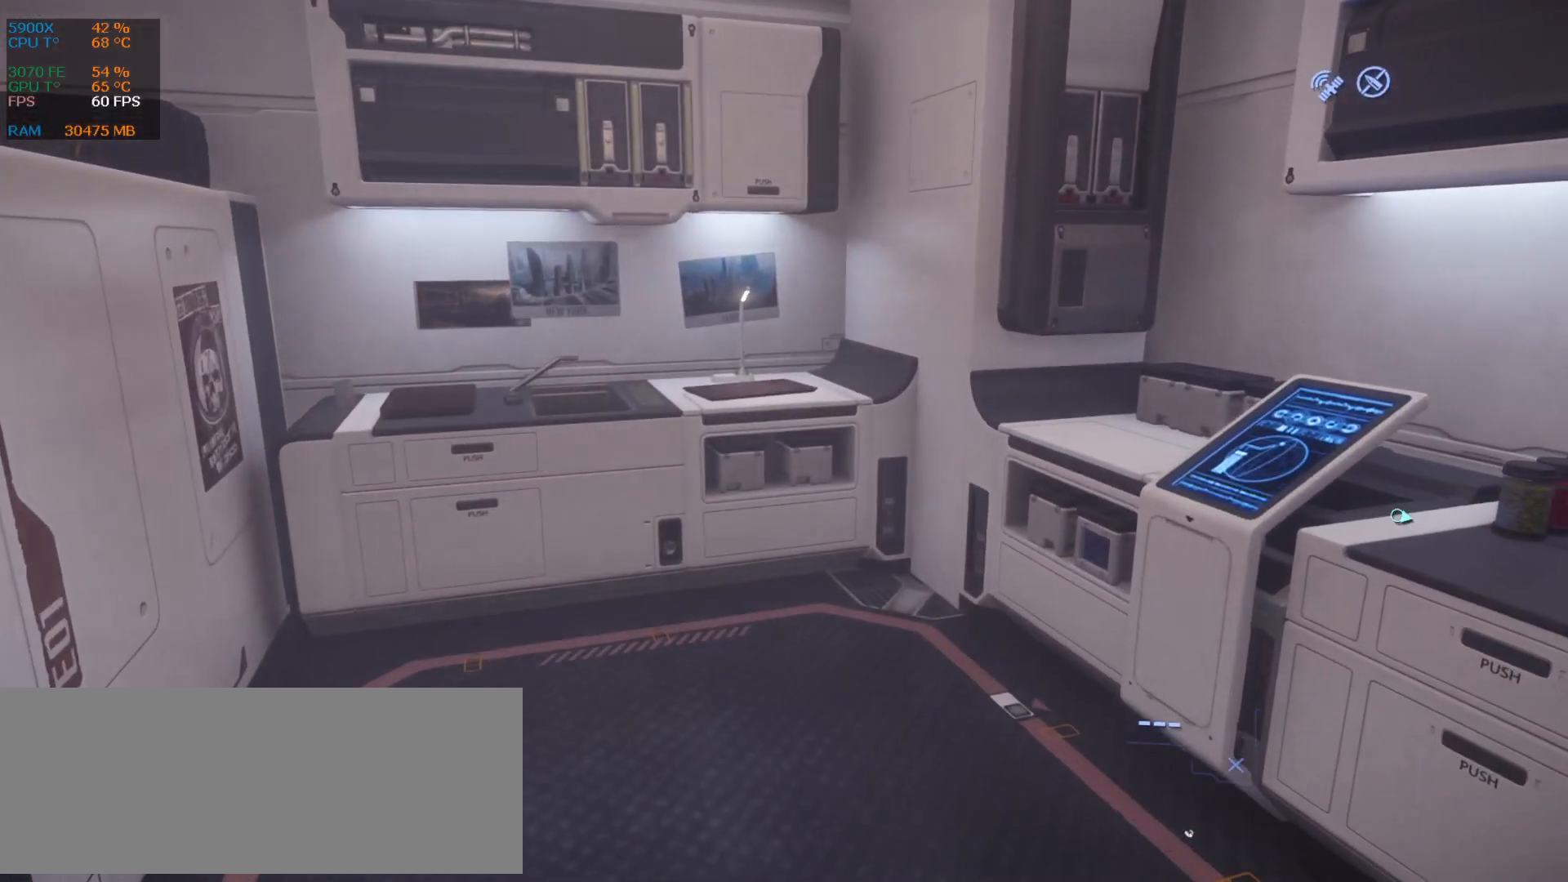
{"keys": ["q"], "events": [[105, "q", "down"]]}
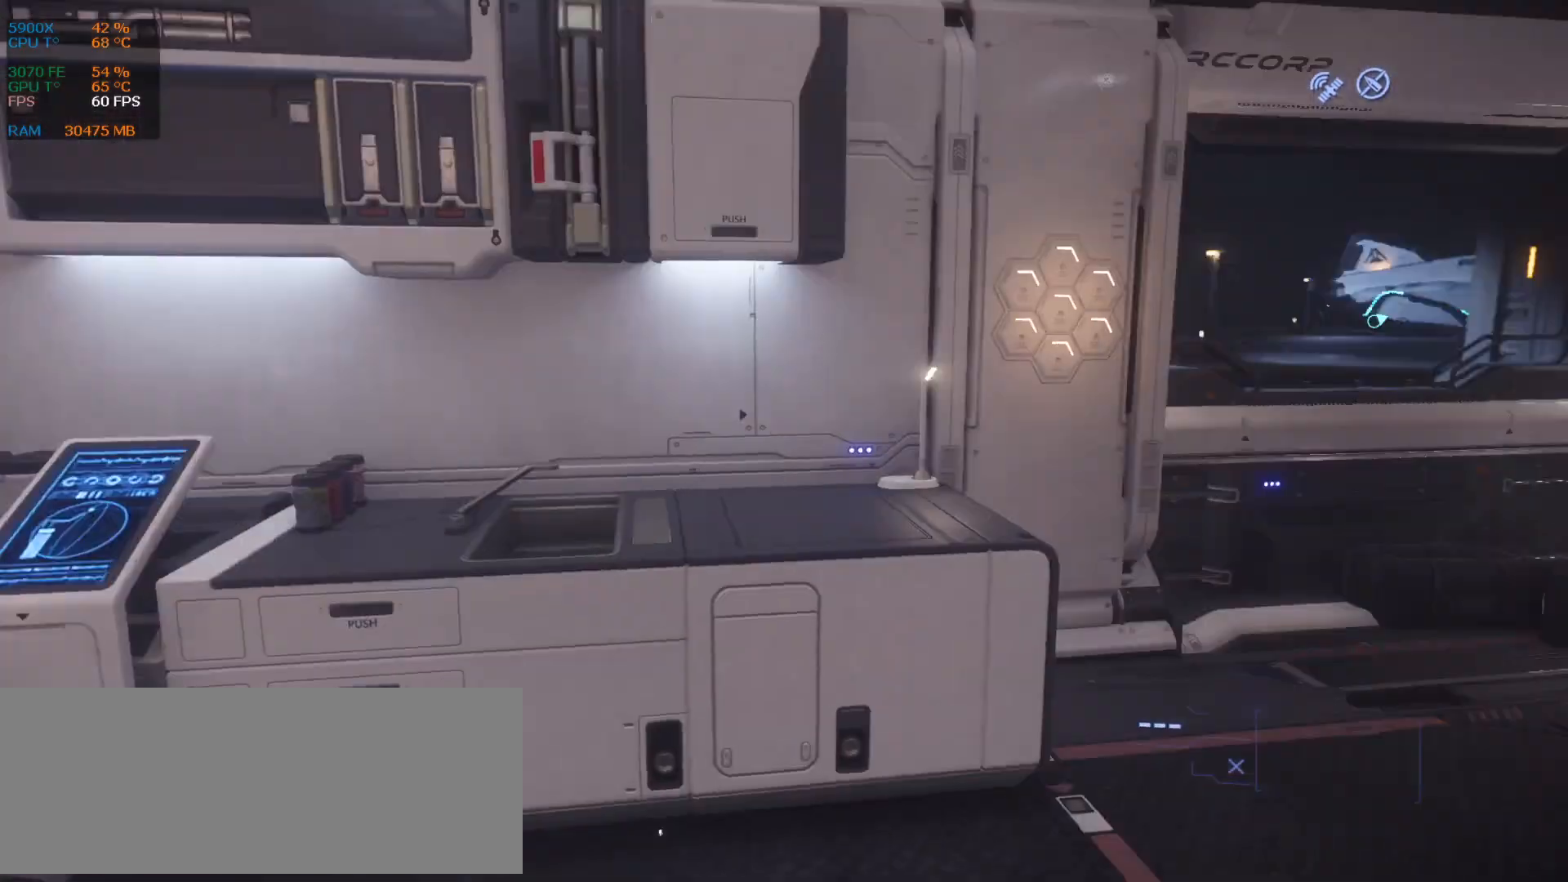
{"keys": ["z"], "events": [[146, "q", "up"], [355, "z", "down"]]}
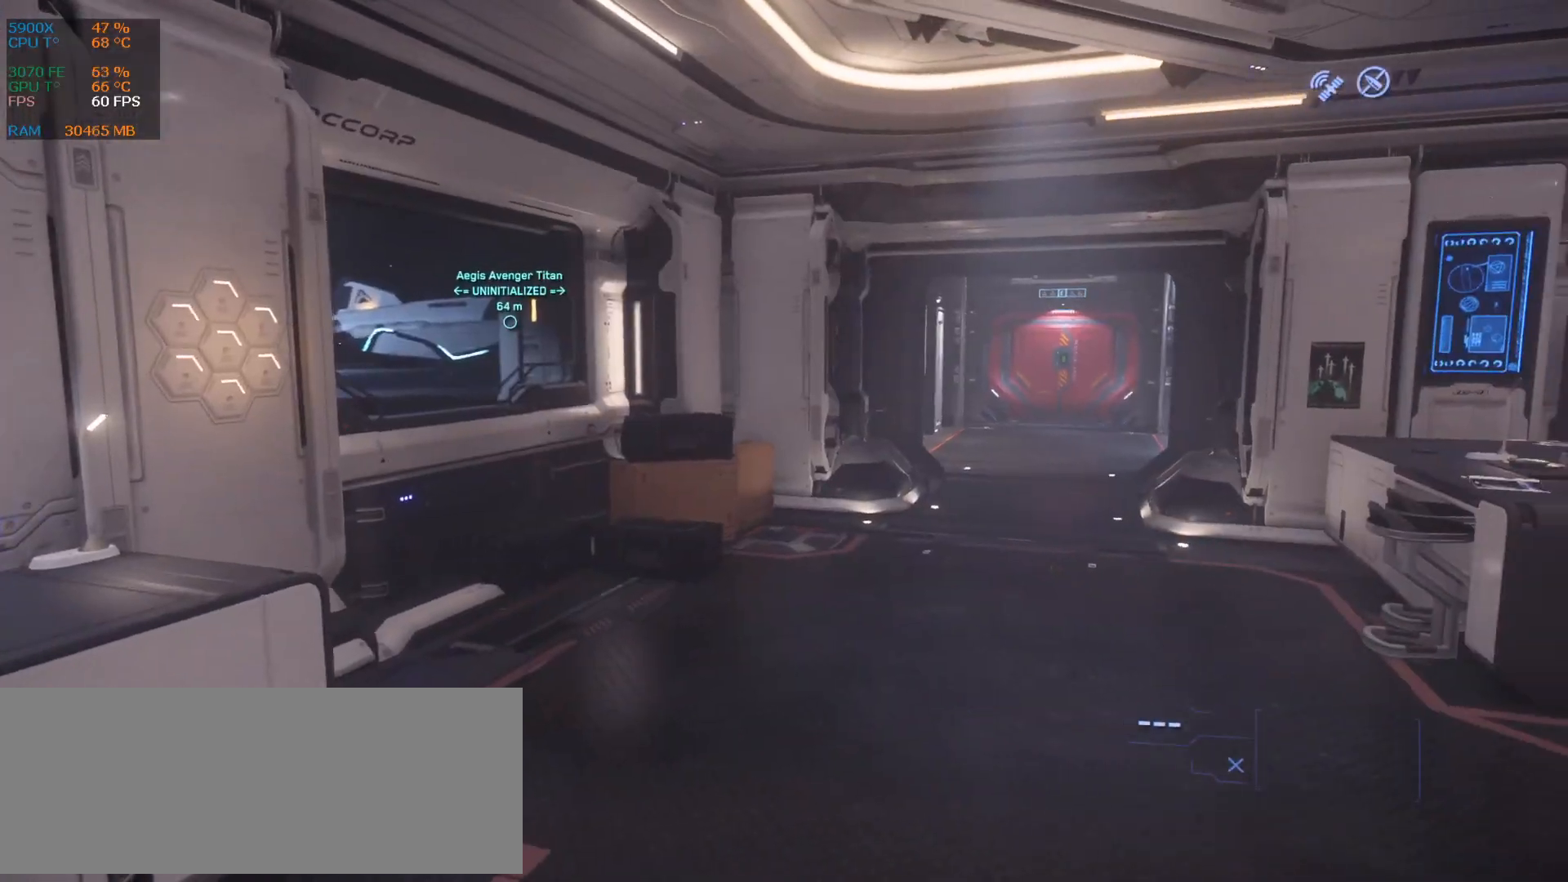
{"keys": ["z"], "events": [[84, "z", "up"], [126, "z", "down"], [230, "q", "down"], [334, "q", "up"]]}
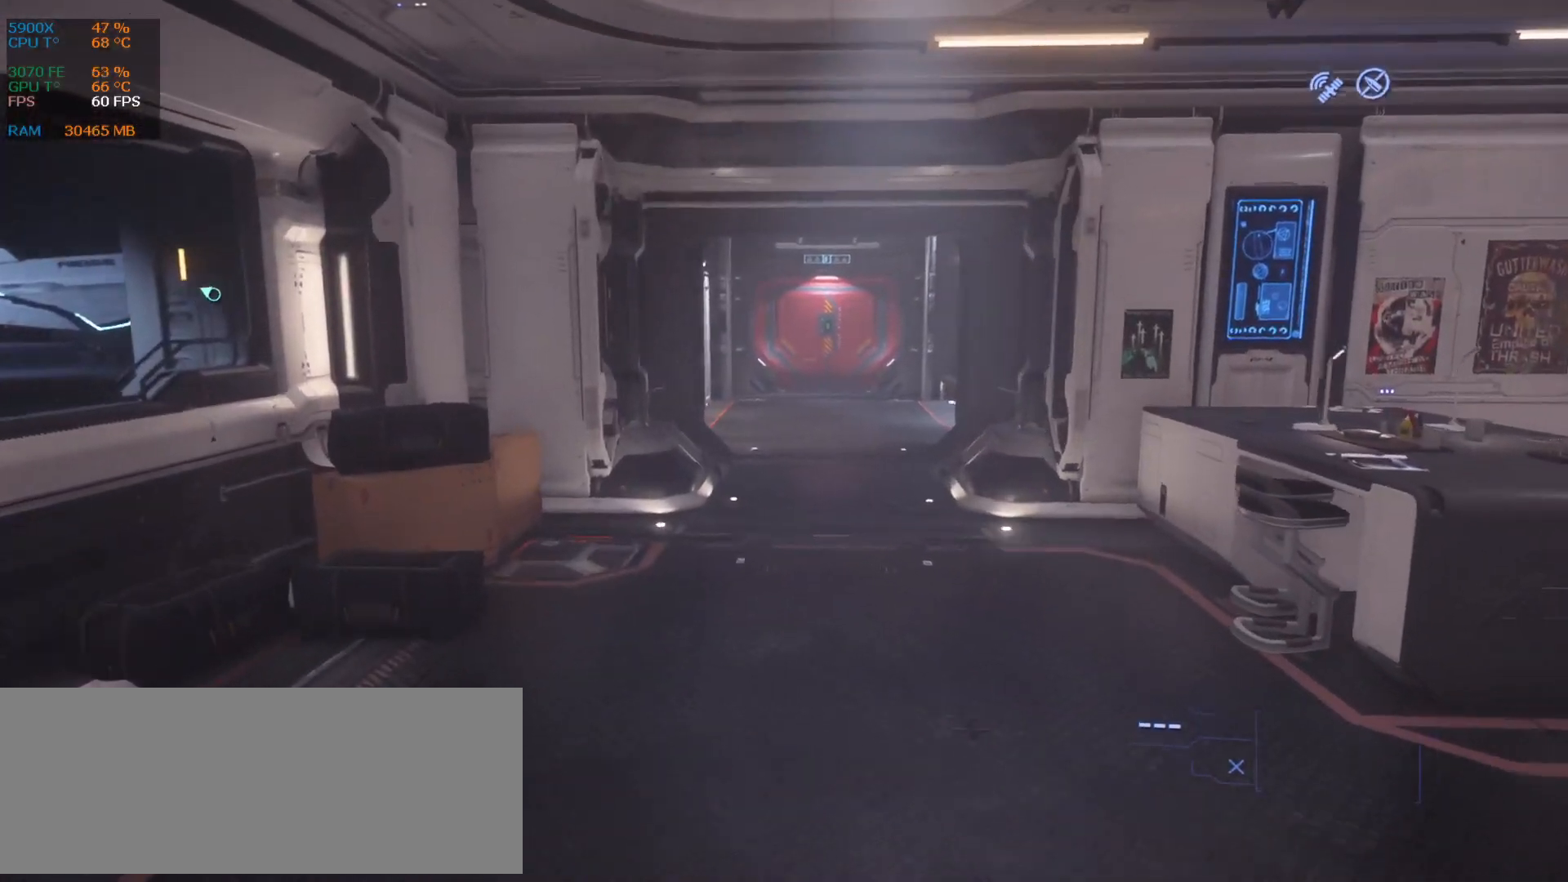
{"keys": ["z"], "events": []}
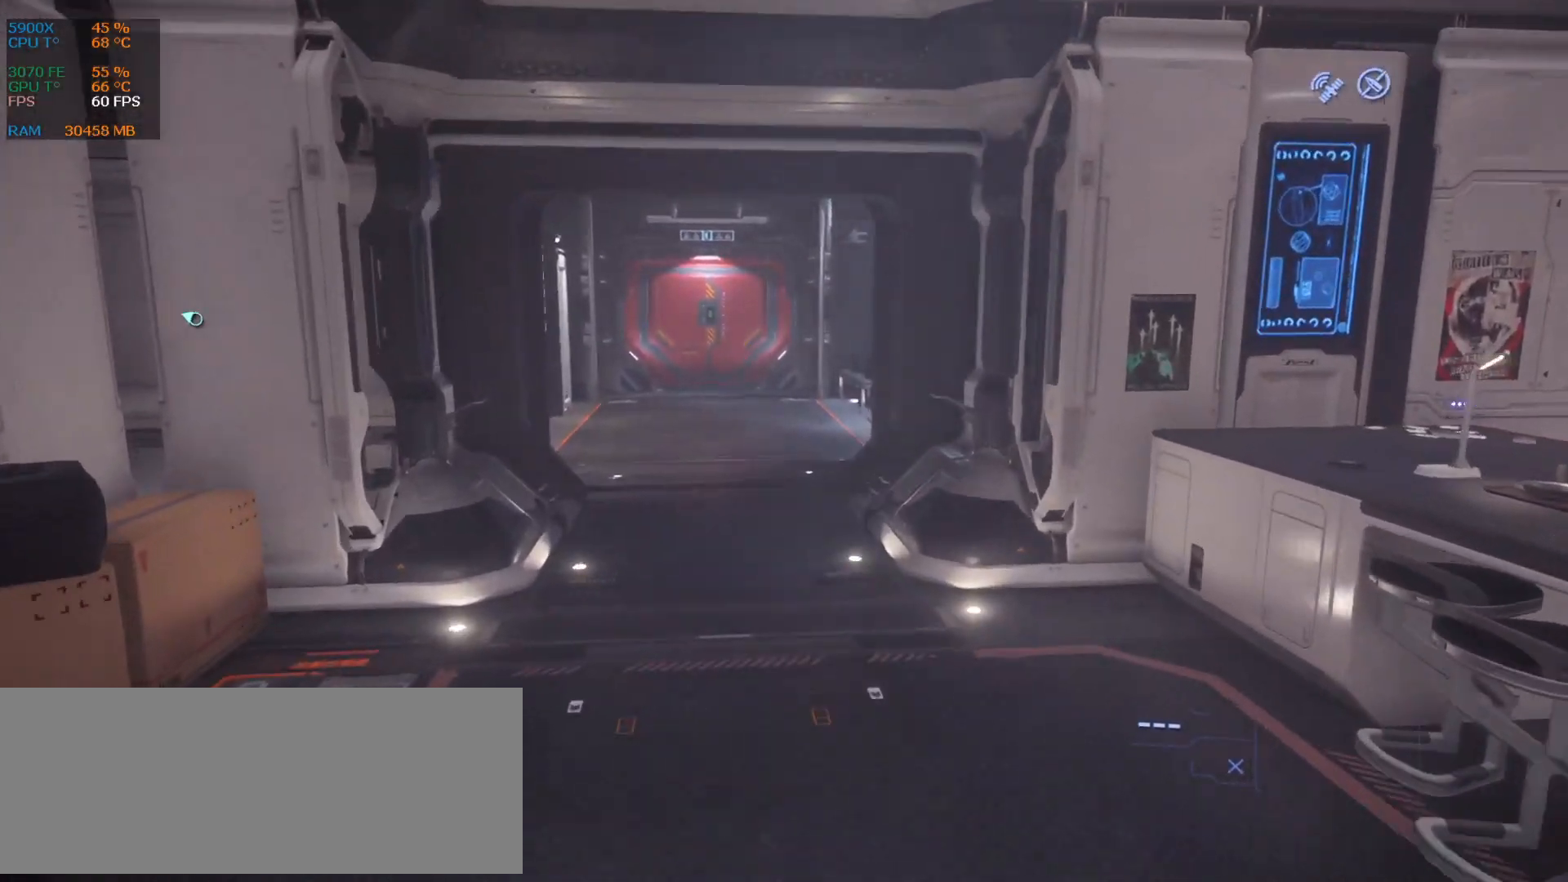
{"keys": ["z"], "events": [[84, "q", "down"], [188, "q", "up"]]}
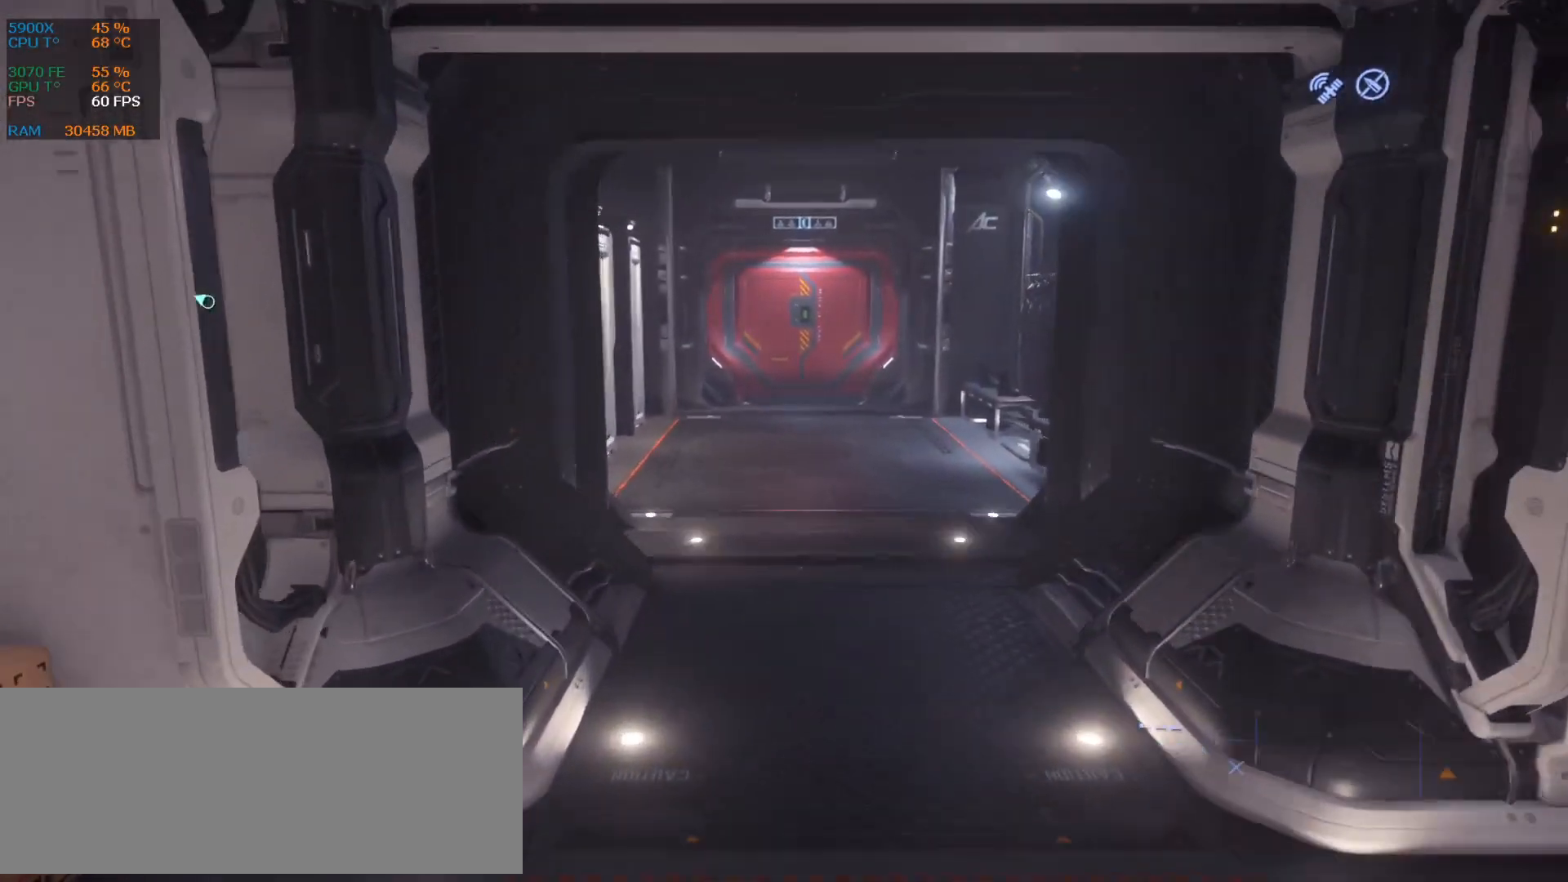
{"keys": [], "events": [[42, "d", "down"], [167, "d", "up"], [230, "z", "up"]]}
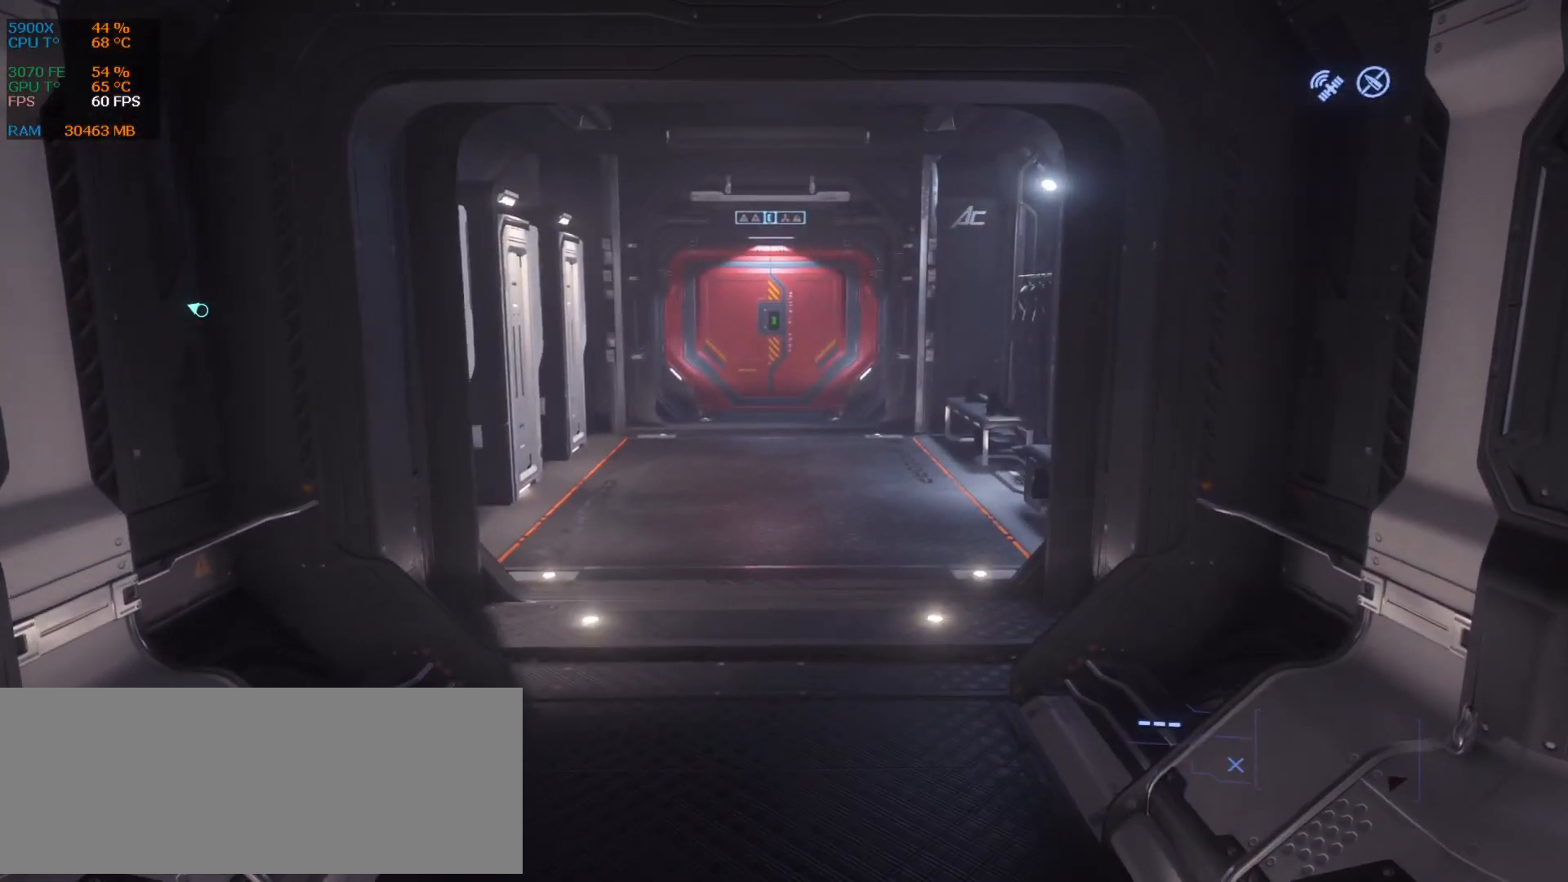
{"keys": [], "events": [[250, "q", "down"], [250, "z", "down"], [313, "z", "up"], [334, "q", "up"]]}
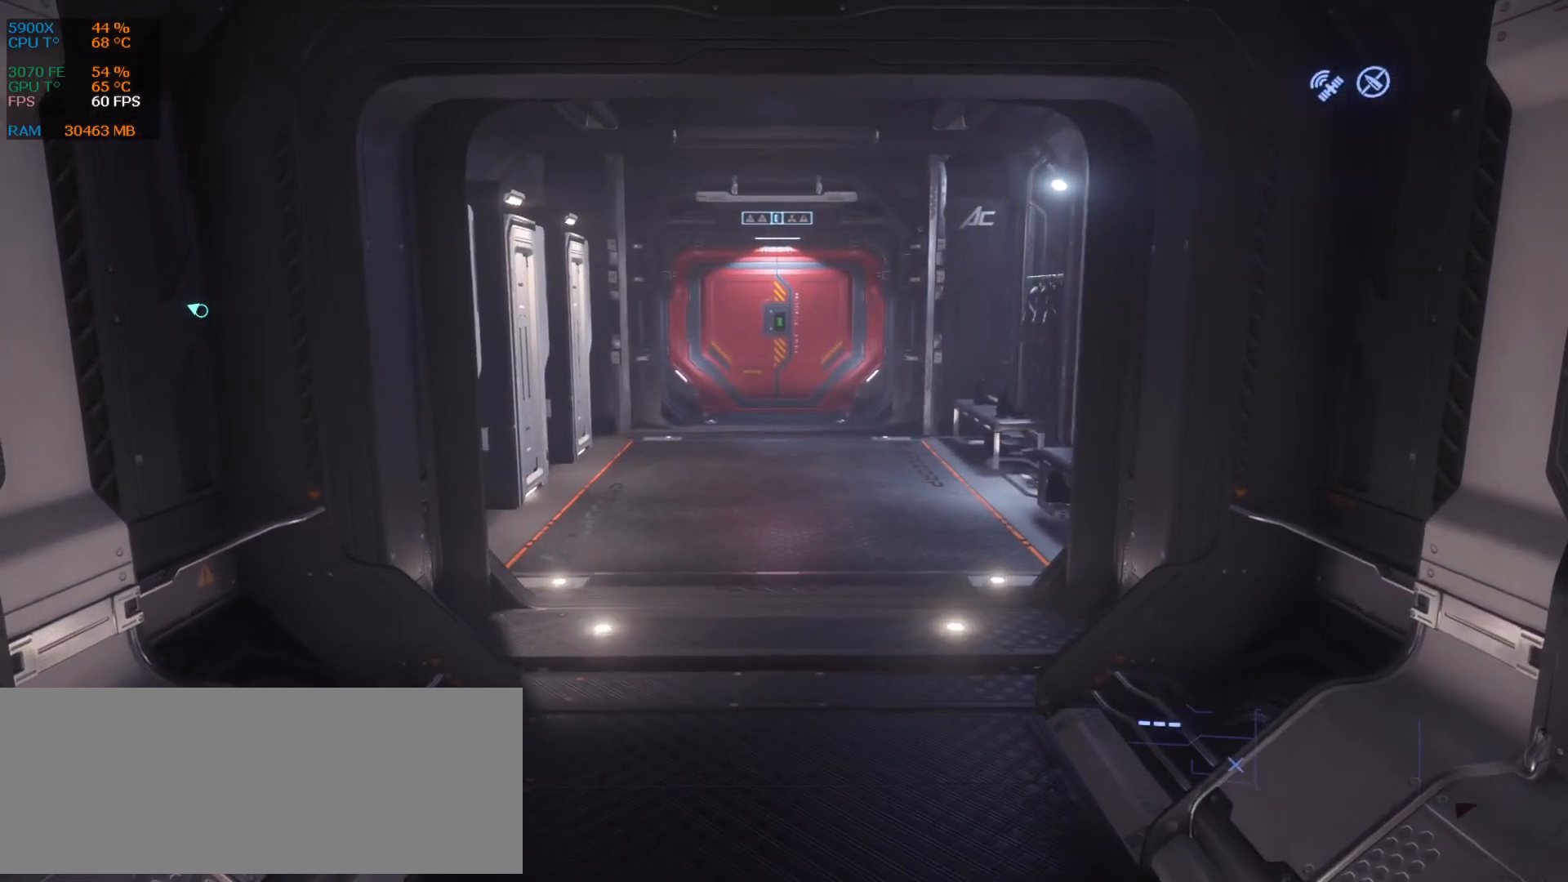
{"keys": [], "events": []}
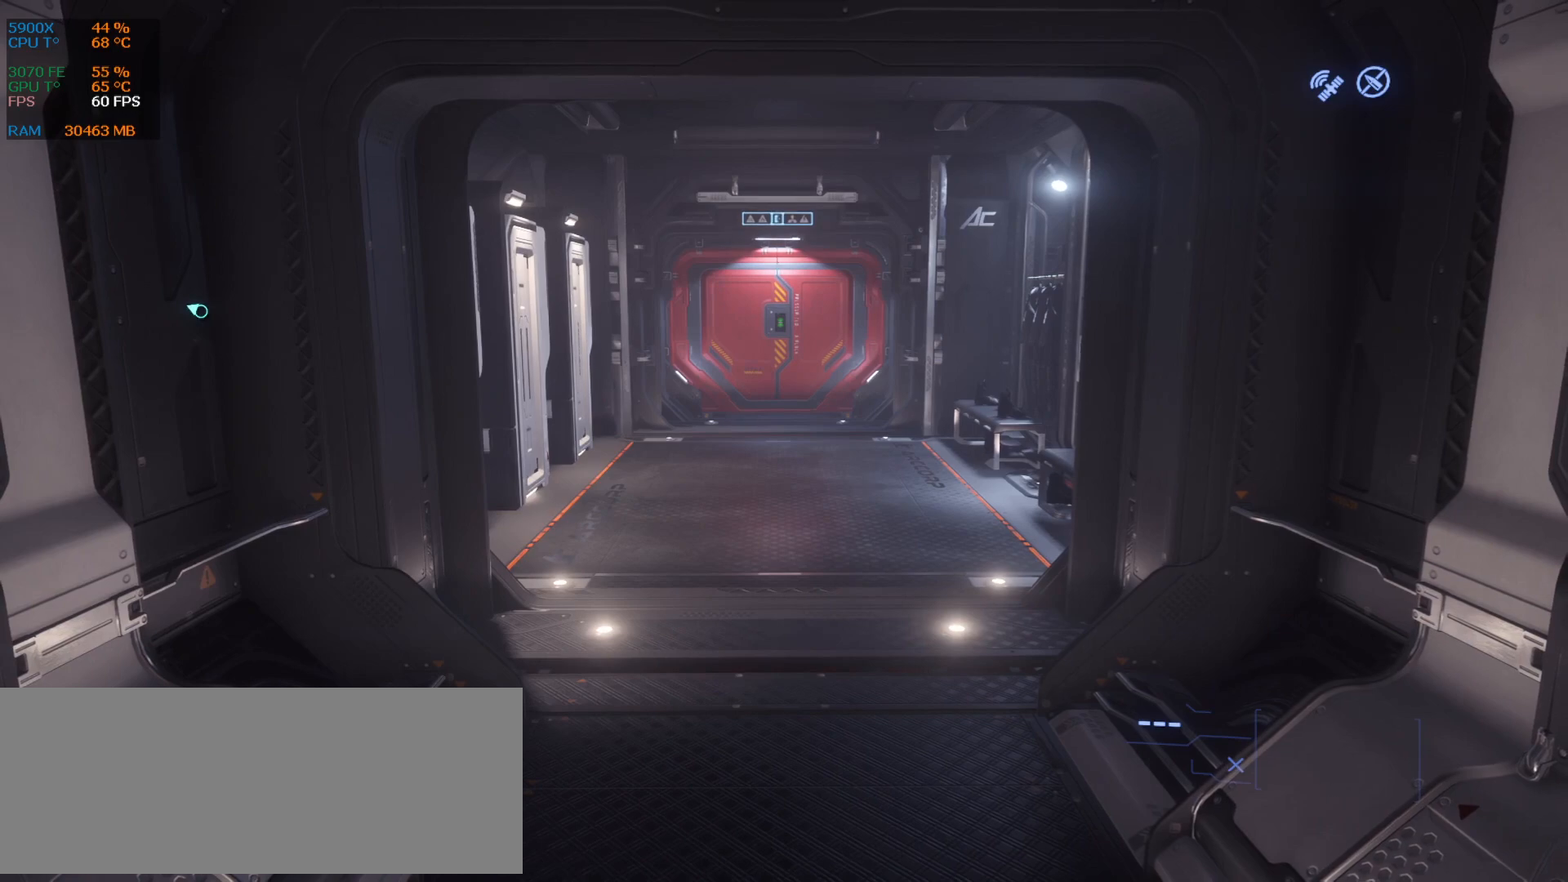
{"keys": [], "events": []}
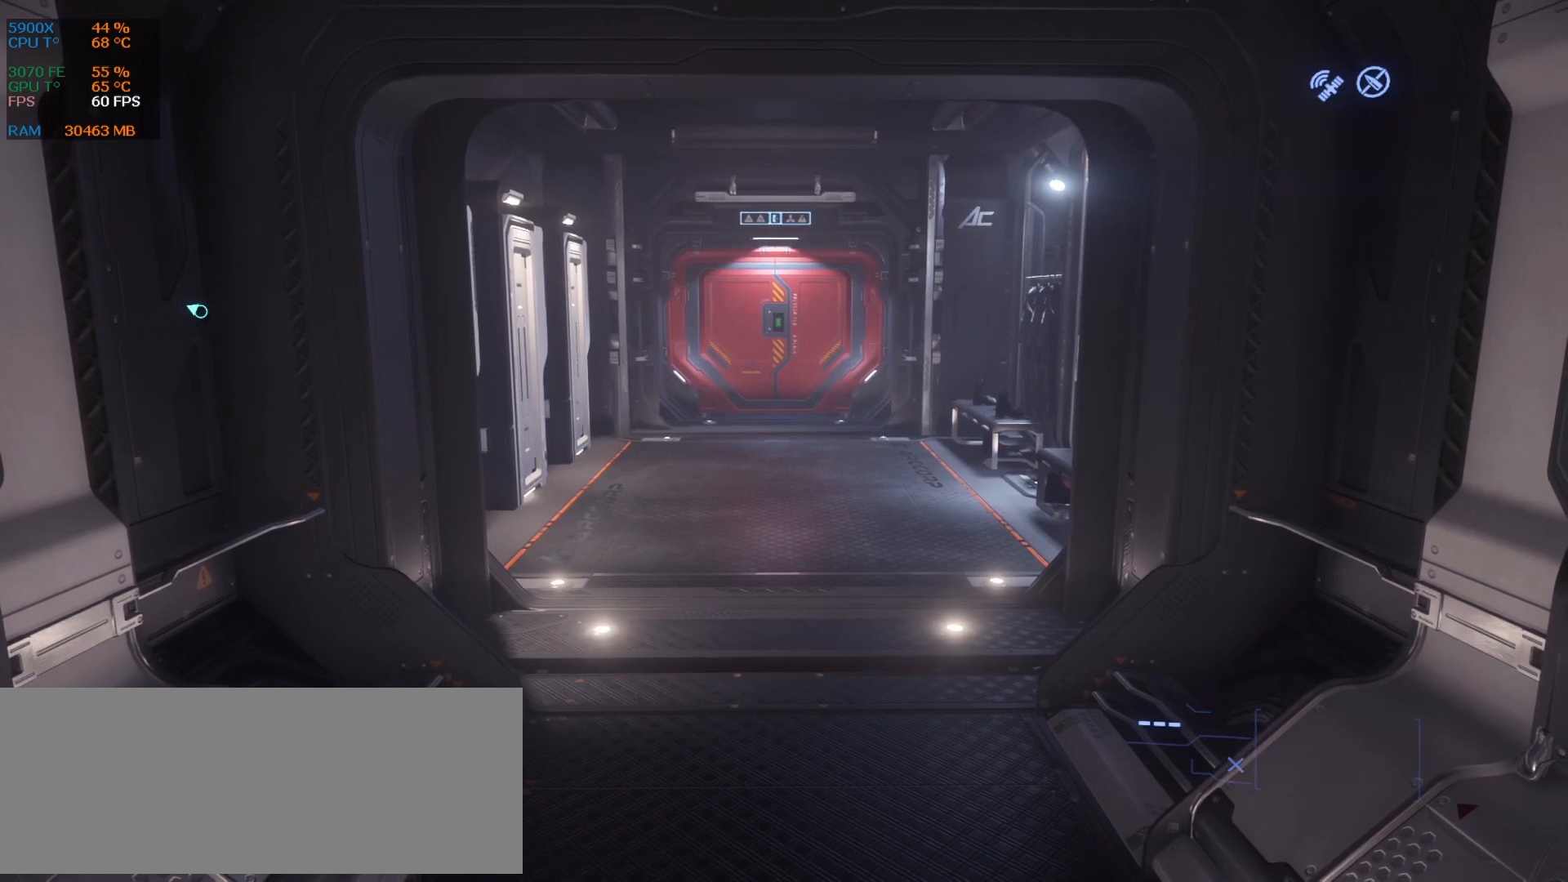
{"keys": [], "events": []}
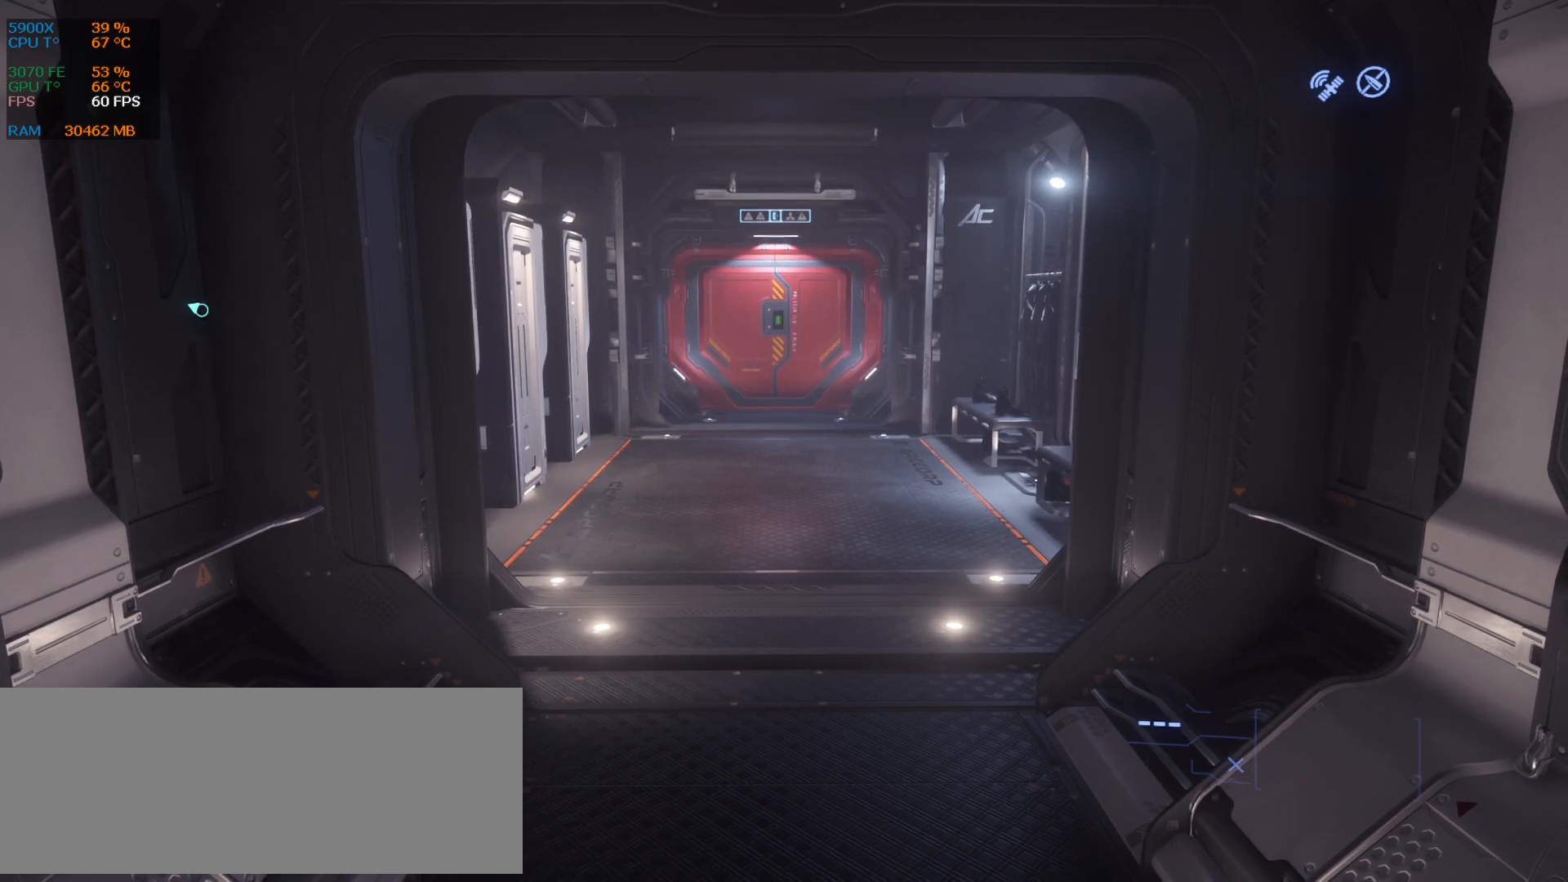
{"keys": [], "events": []}
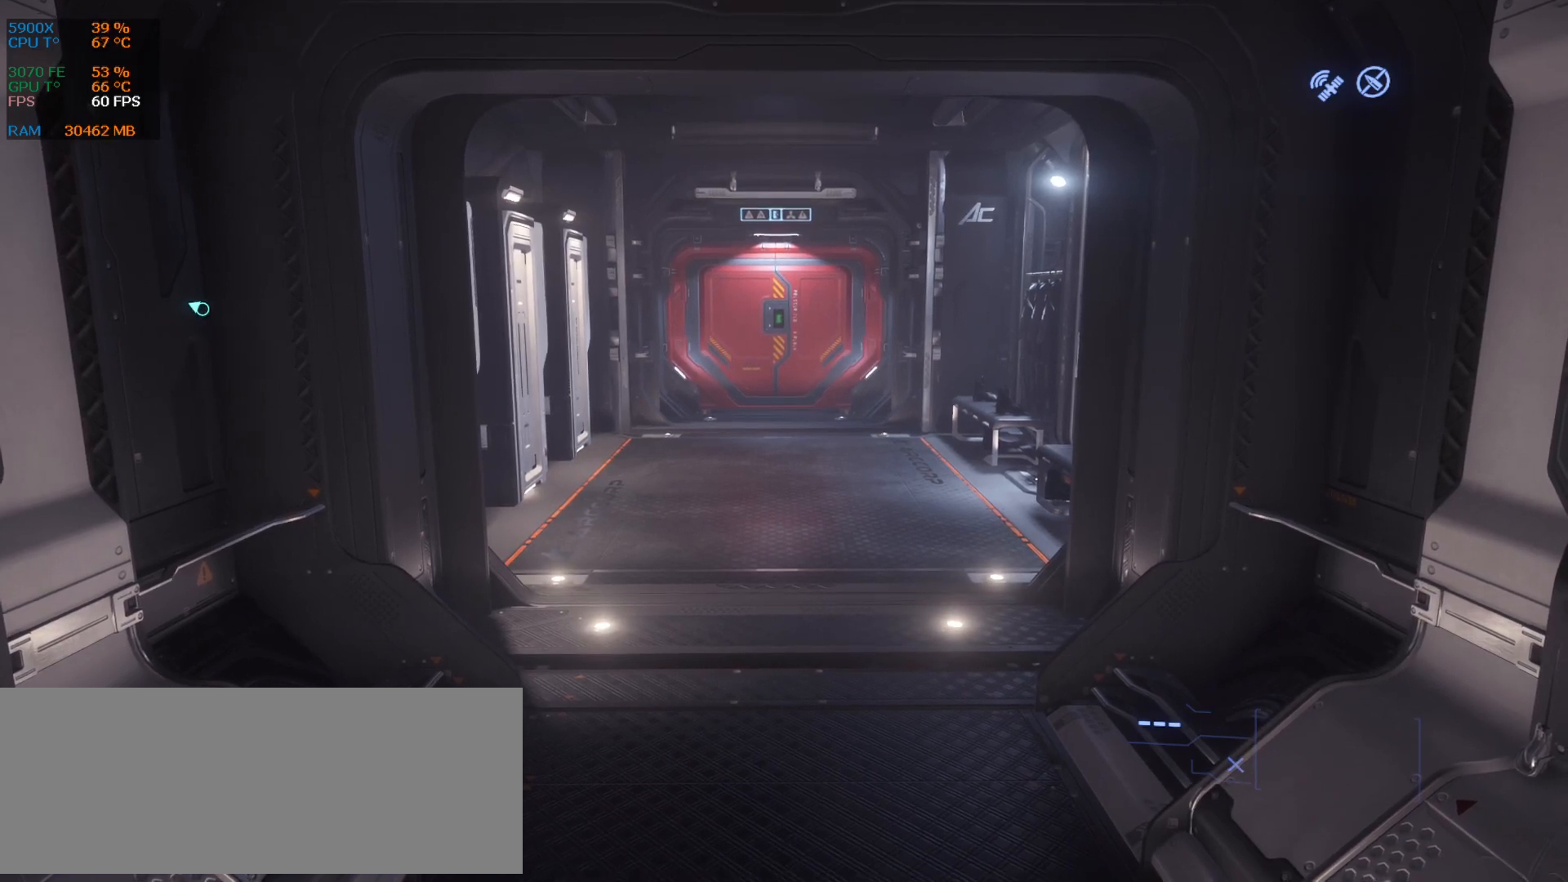
{"keys": [], "events": []}
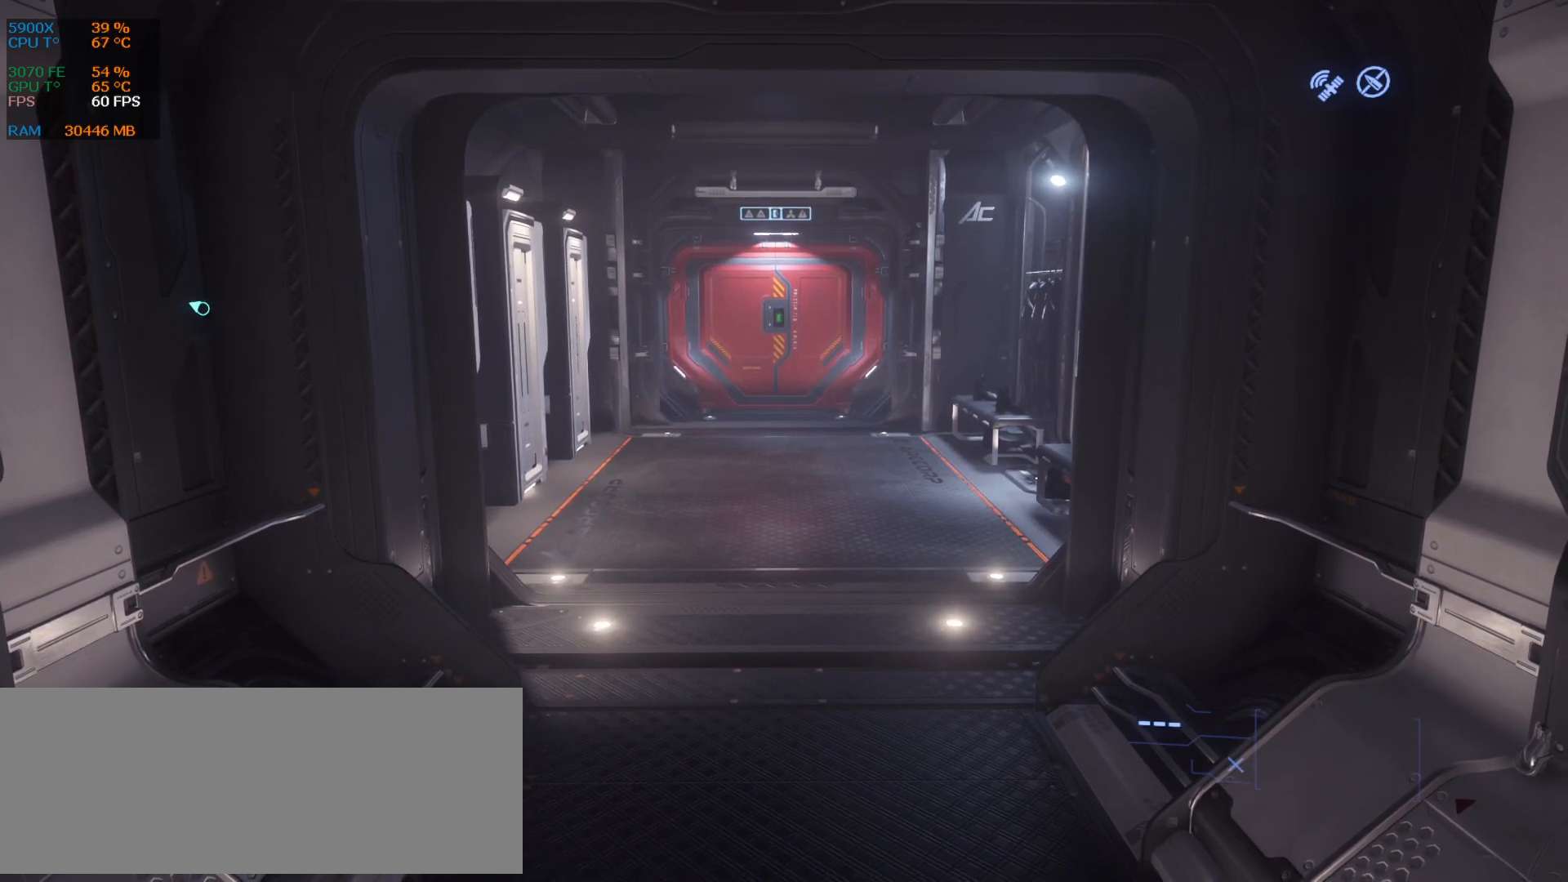
{"keys": ["d"], "events": [[396, "d", "down"]]}
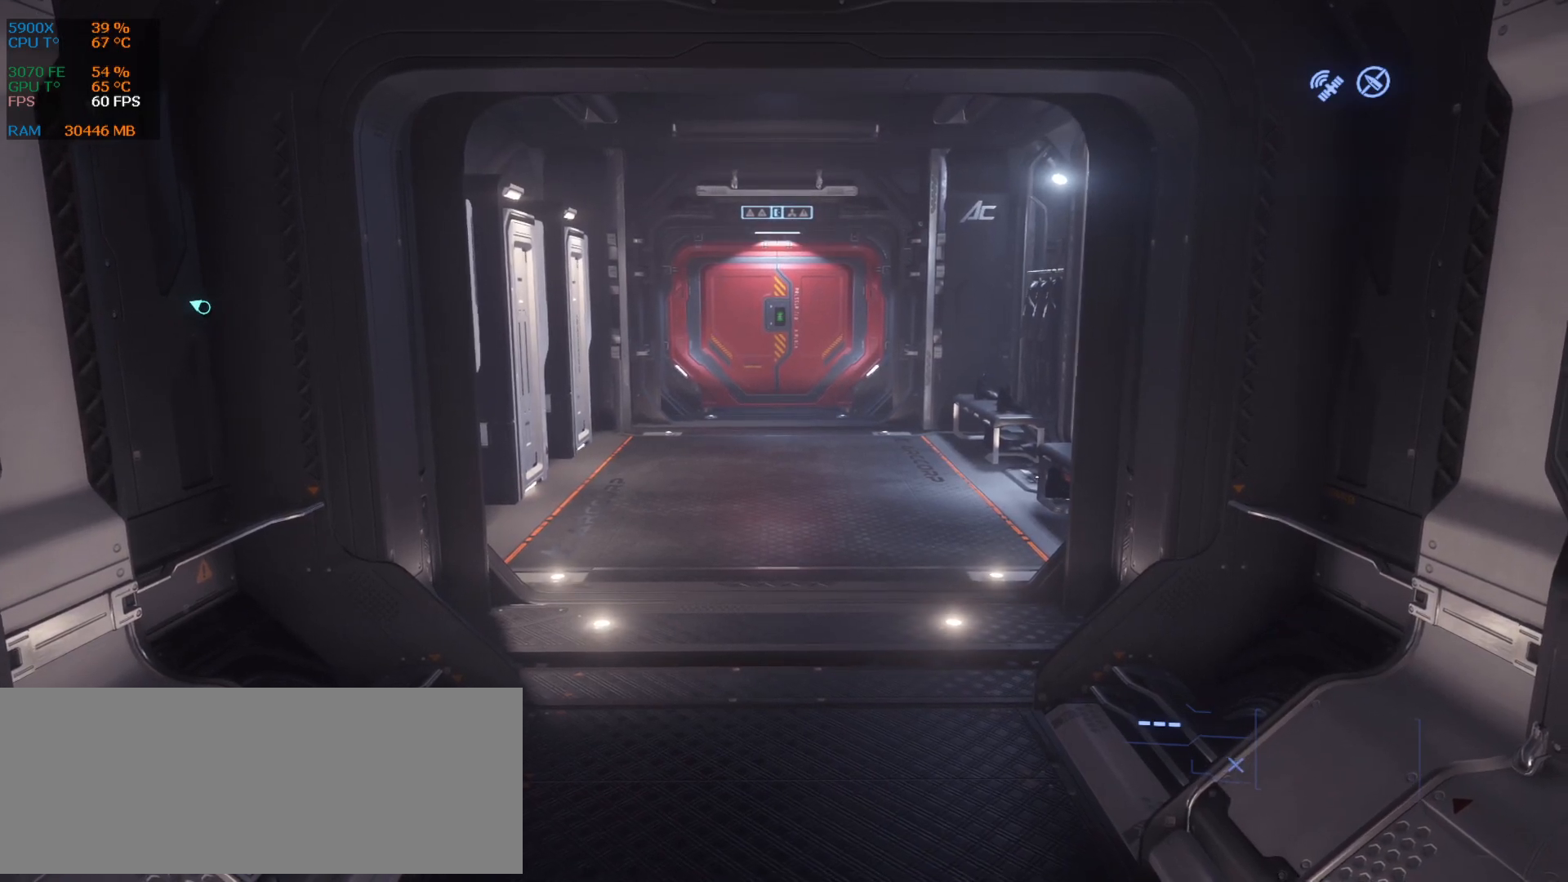
{"keys": [], "events": [[63, "d", "up"]]}